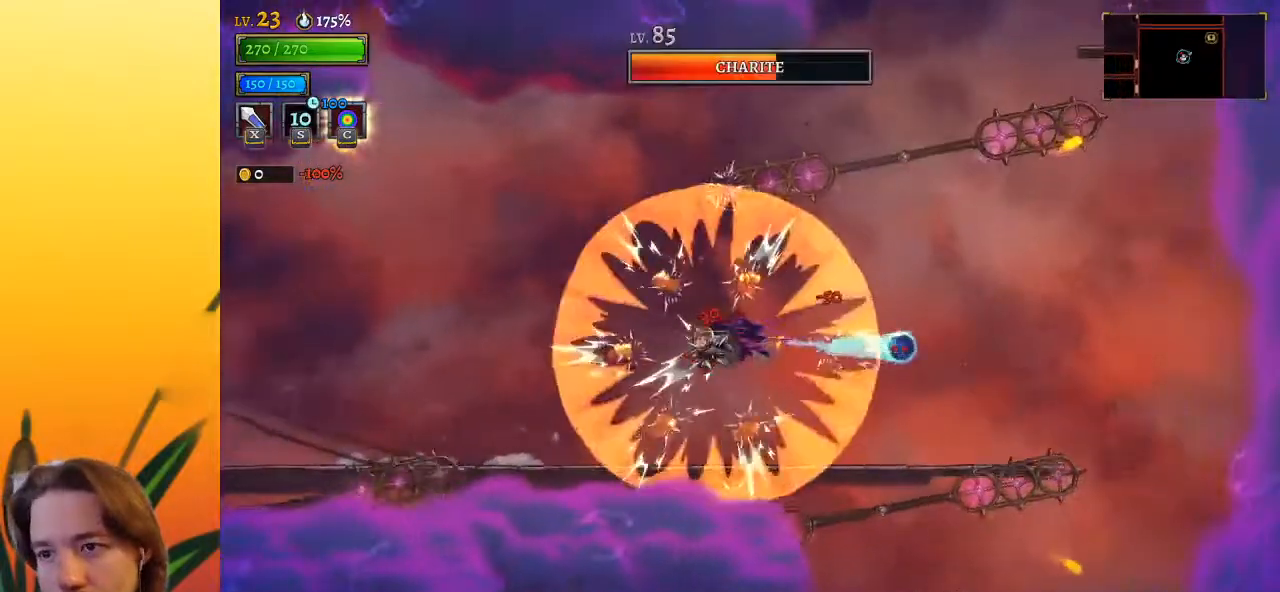
Gameplay with keyboard; each line is a JSON object with the keys held at the frame after it. "events" lists presses ("down") and releases ("up") of "a", "c", "d", "down", "left", "right", "s", "up", "x" and "z" between this image and that frame as [ms after this image, input, new state], when the widget could be followed in between. No other keys are recorded. Mouse input is not recorded.
{"keys": ["a", "left"], "events": [[500, "a", "down"]]}
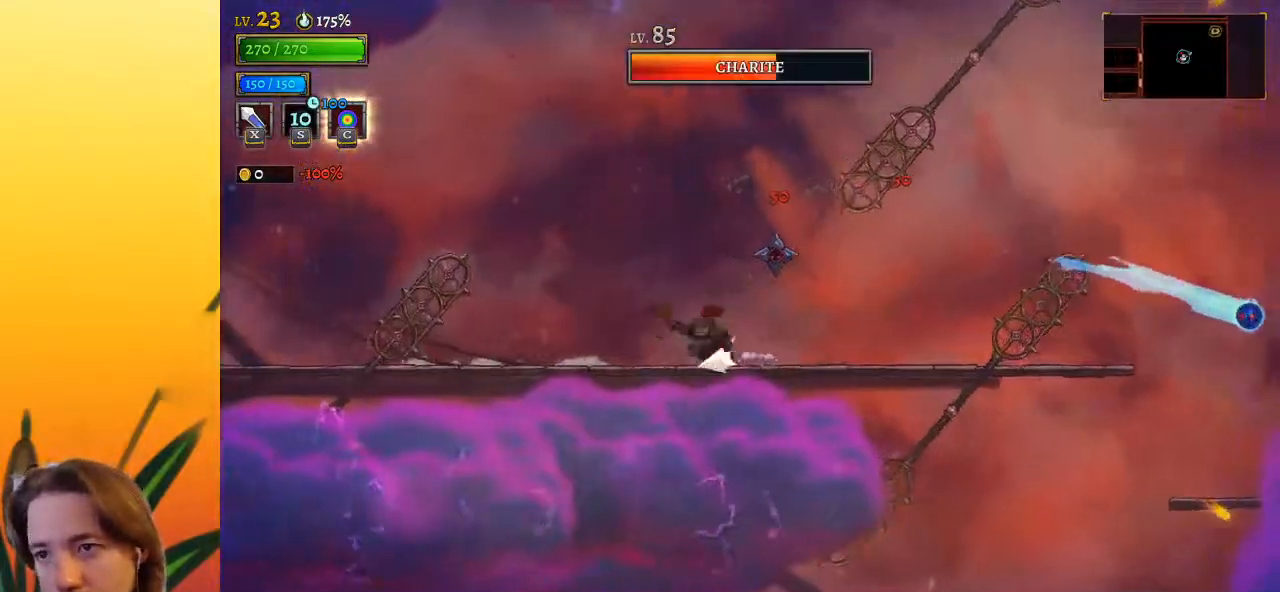
{"keys": ["left", "z"], "events": [[183, "a", "up"], [367, "left", "up"], [467, "left", "down"], [467, "z", "down"]]}
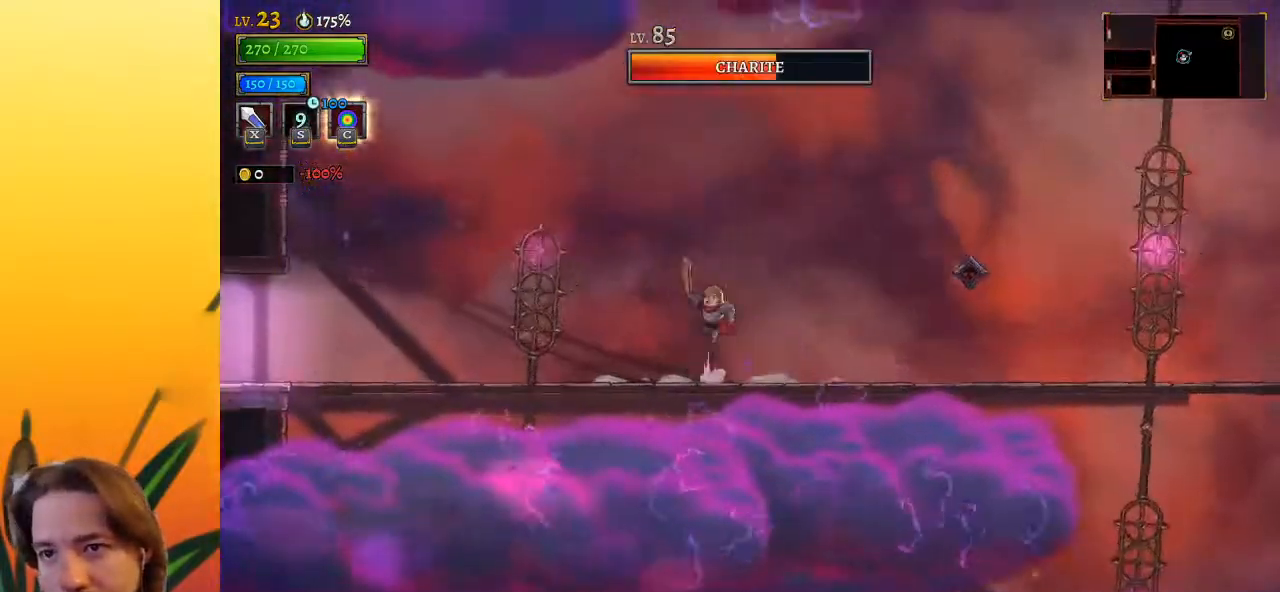
{"keys": ["left"], "events": [[483, "z", "up"]]}
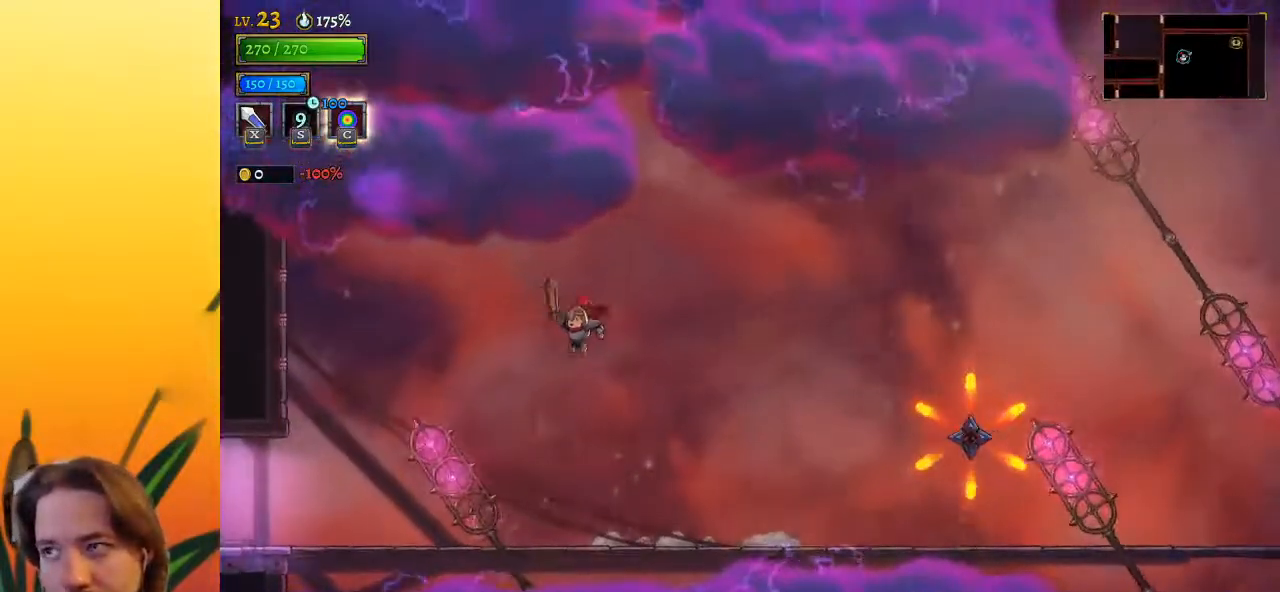
{"keys": ["left"], "events": [[267, "z", "down"], [400, "z", "up"]]}
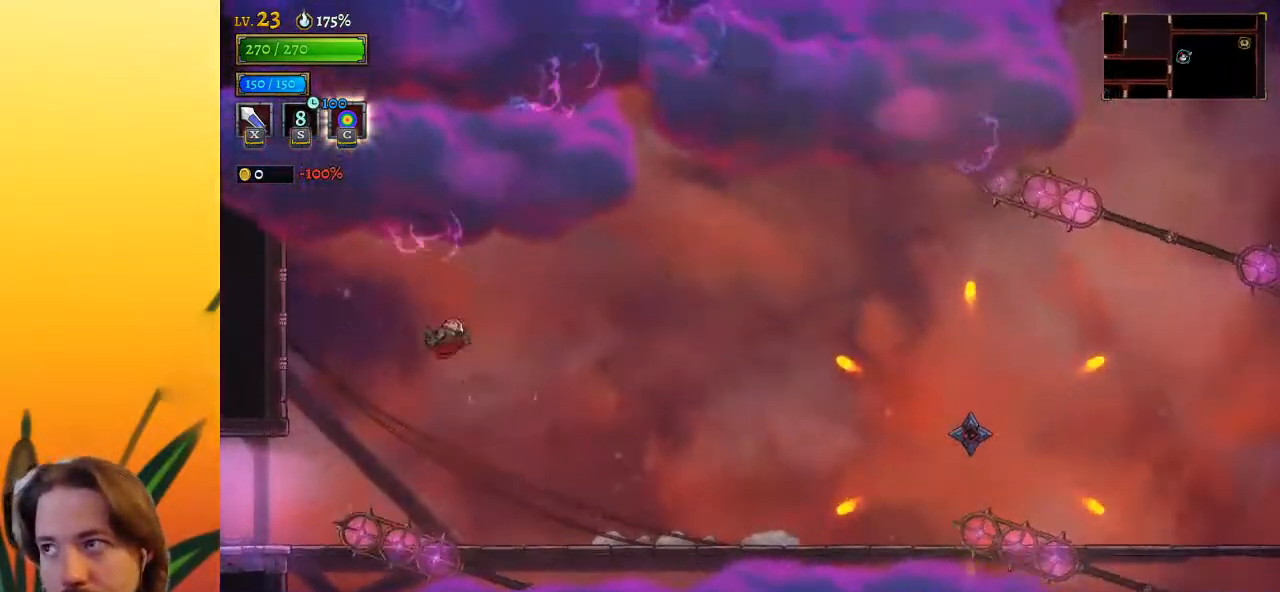
{"keys": ["left"], "events": []}
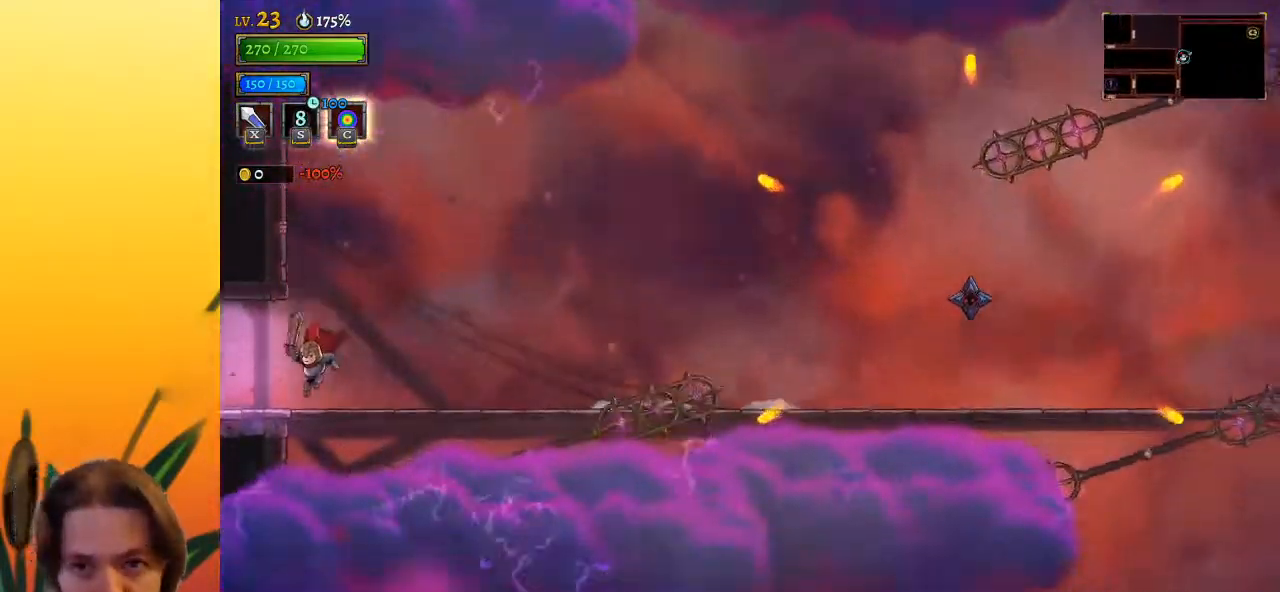
{"keys": ["left"], "events": []}
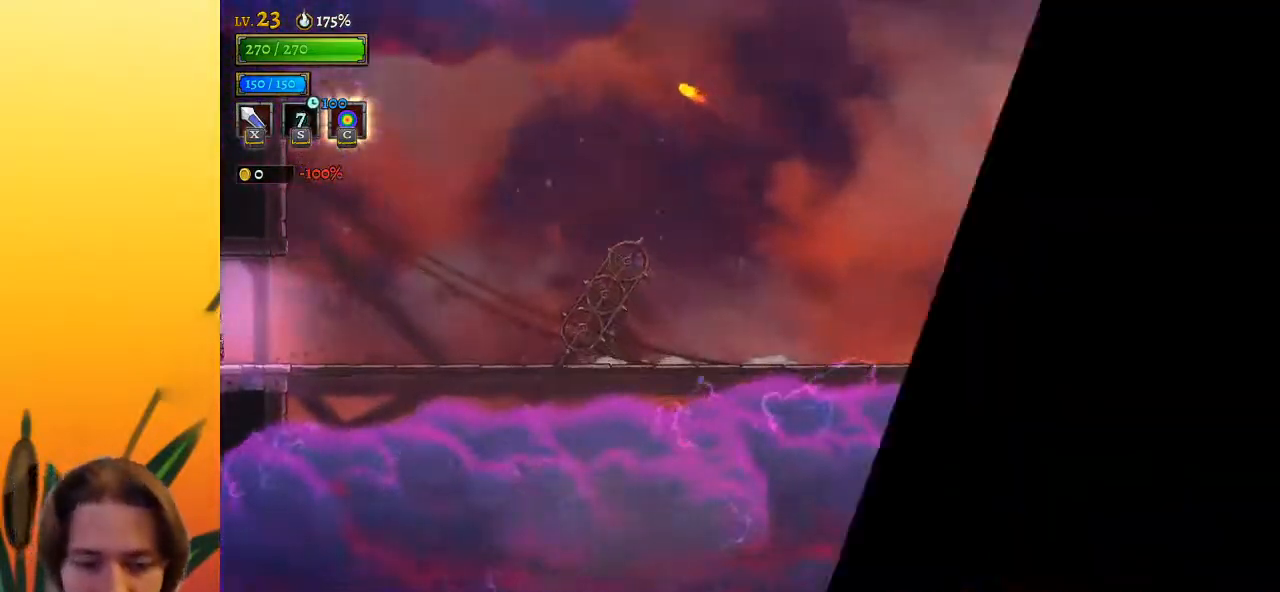
{"keys": ["left"], "events": [[100, "left", "up"], [483, "left", "down"]]}
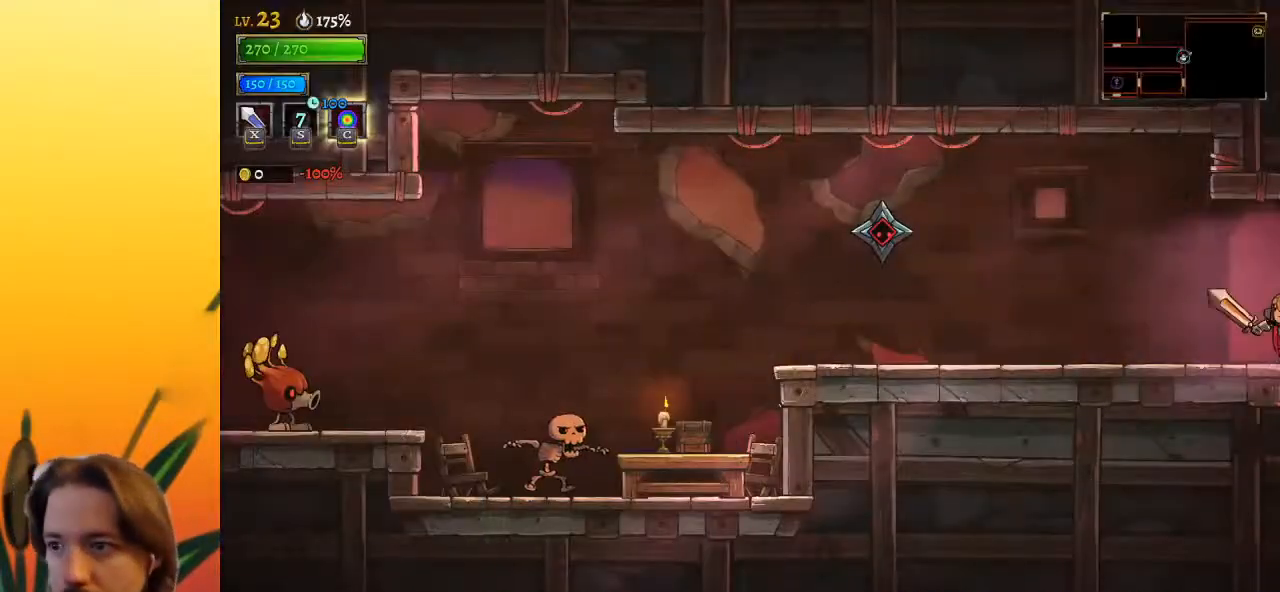
{"keys": [], "events": [[350, "left", "up"]]}
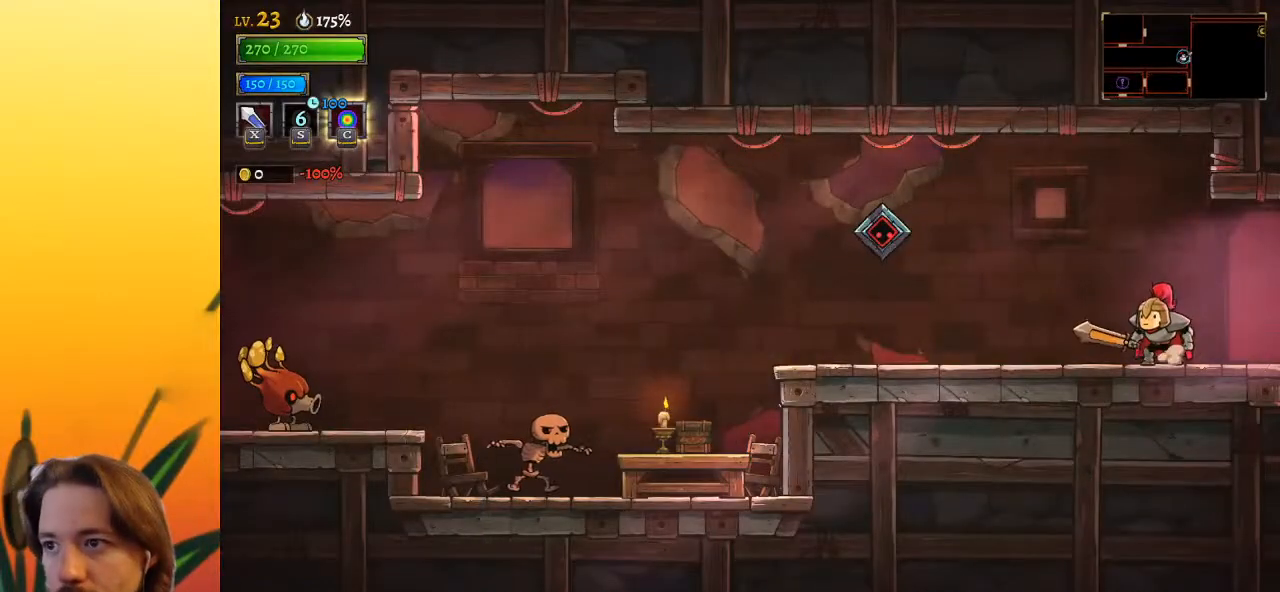
{"keys": [], "events": []}
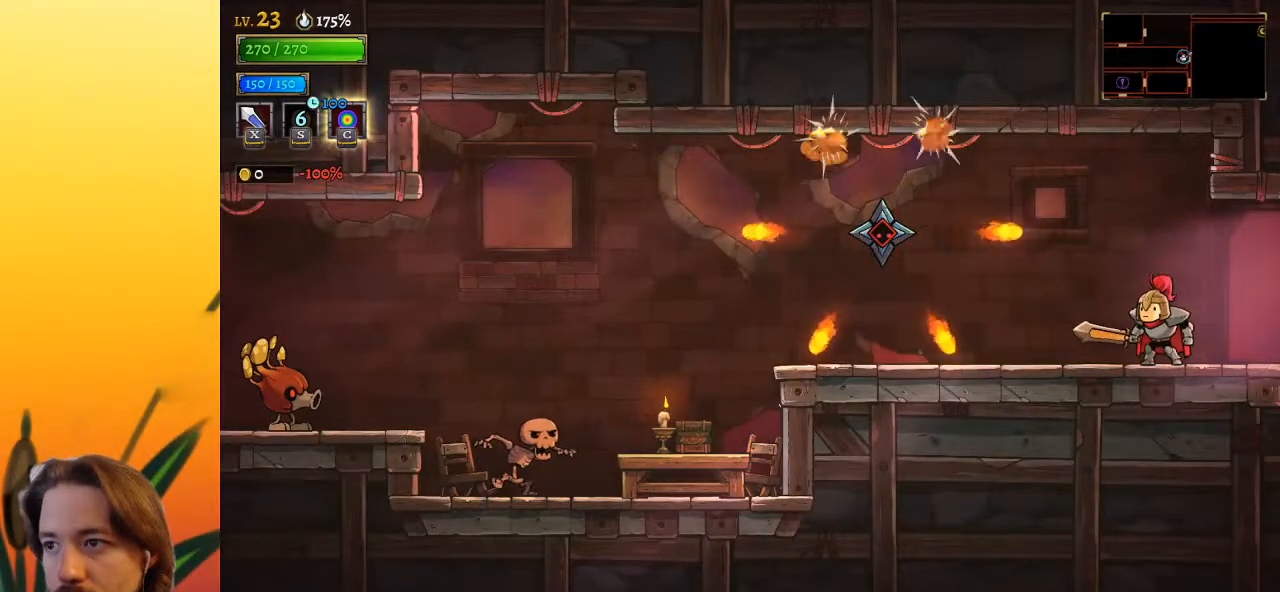
{"keys": [], "events": [[83, "left", "down"], [233, "a", "down"], [333, "a", "up"], [383, "left", "up"]]}
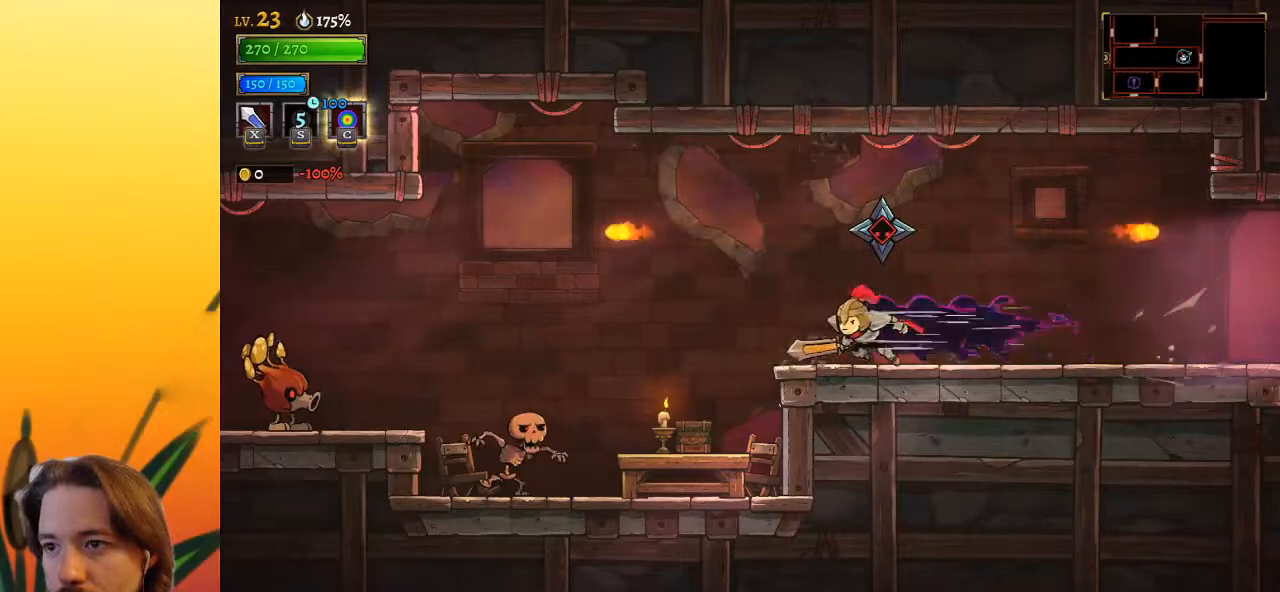
{"keys": ["left"], "events": [[67, "left", "down"], [167, "z", "down"], [400, "z", "up"]]}
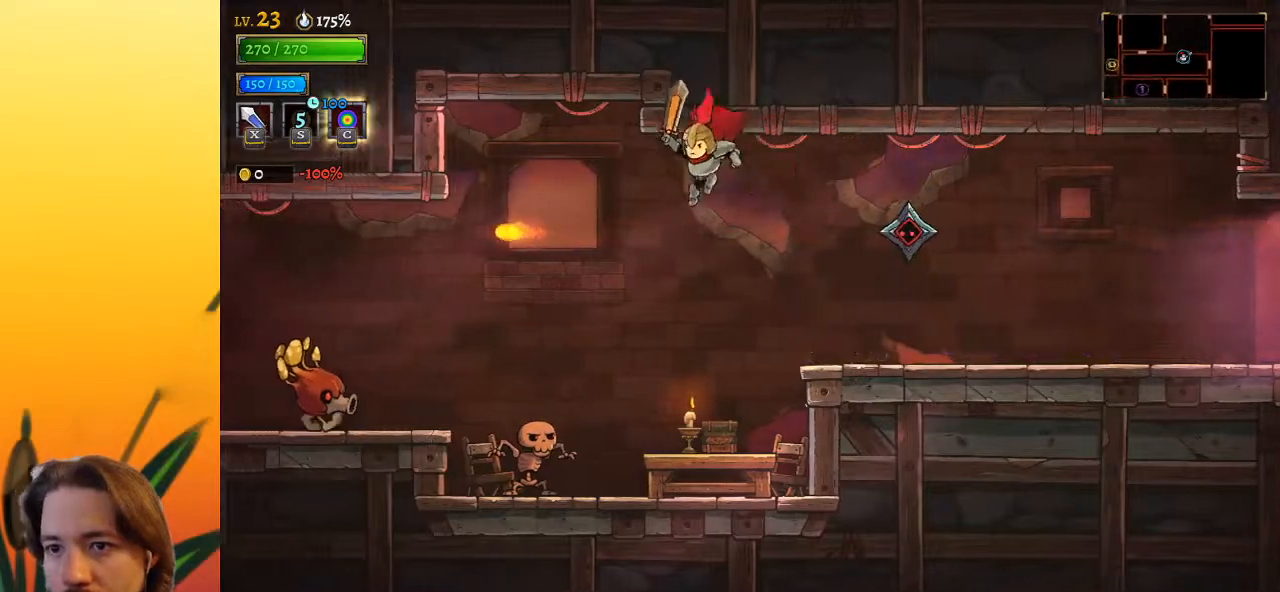
{"keys": ["a", "left", "s"], "events": [[50, "a", "down"], [283, "s", "down"]]}
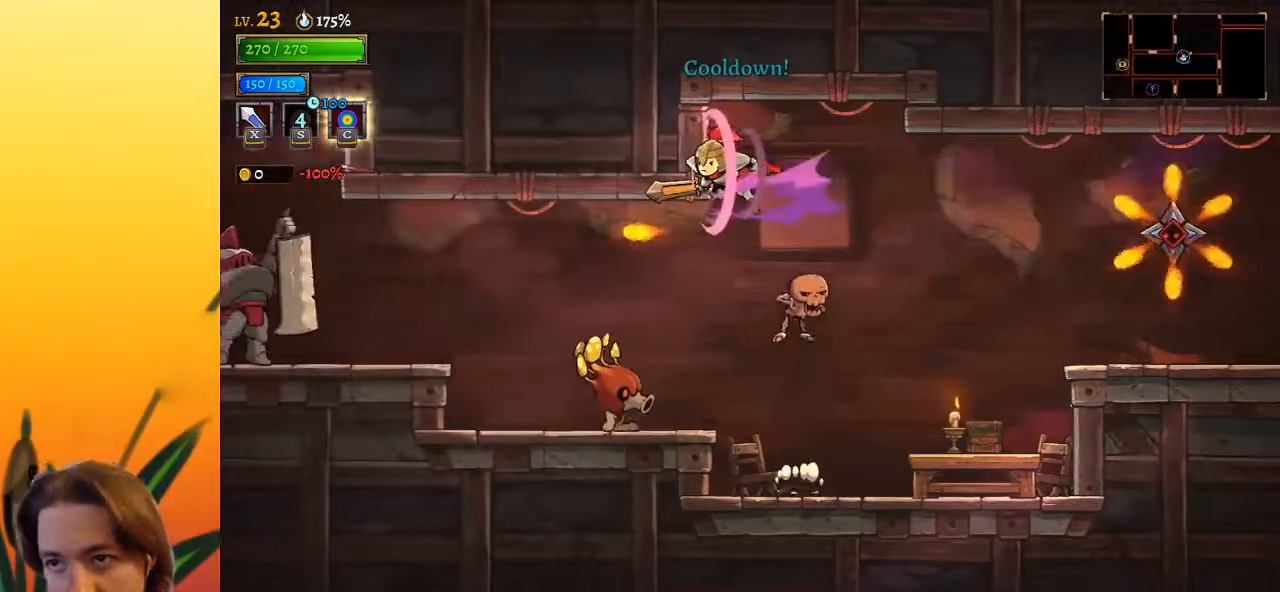
{"keys": ["down", "left"], "events": [[33, "a", "up"], [33, "s", "up"], [67, "left", "up"], [300, "left", "down"], [383, "down", "down"]]}
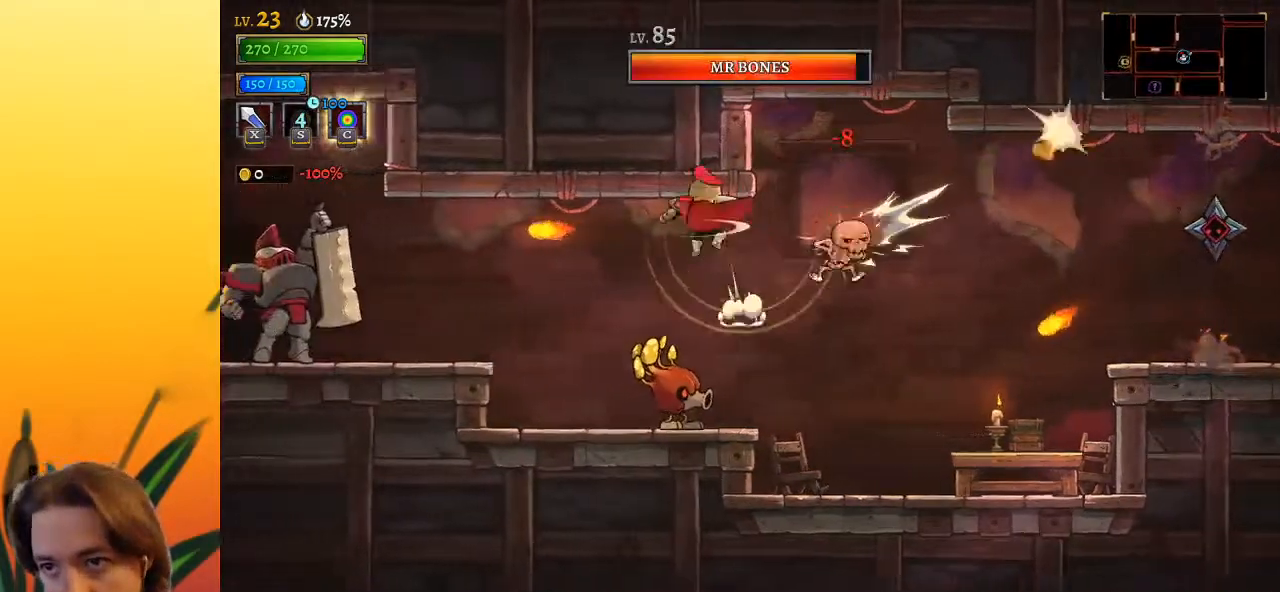
{"keys": ["left"], "events": [[83, "down", "up"], [117, "left", "up"], [367, "down", "down"], [367, "left", "down"], [500, "down", "up"]]}
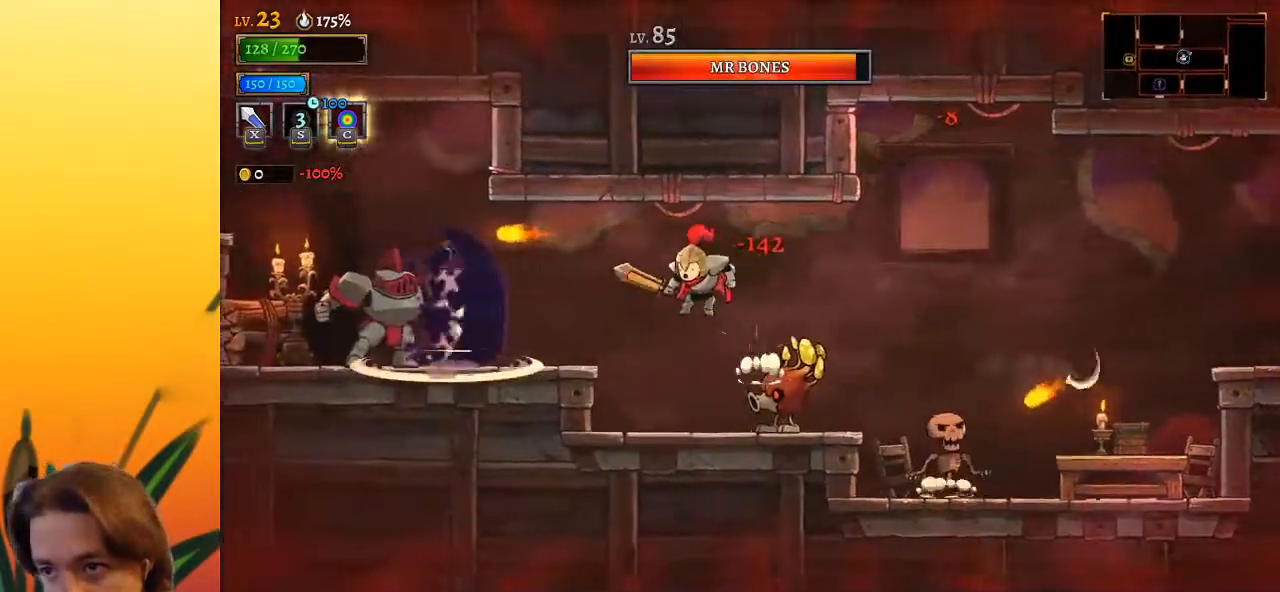
{"keys": [], "events": [[50, "left", "up"], [233, "a", "down"], [467, "a", "up"]]}
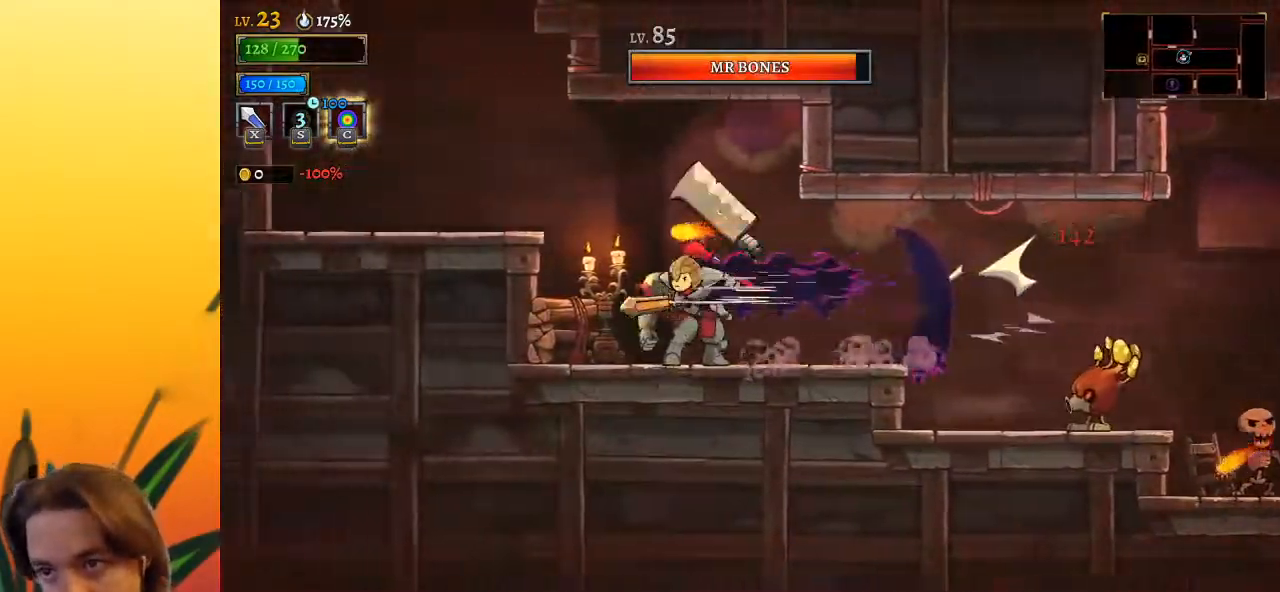
{"keys": ["left", "z"], "events": [[150, "left", "down"], [383, "z", "down"]]}
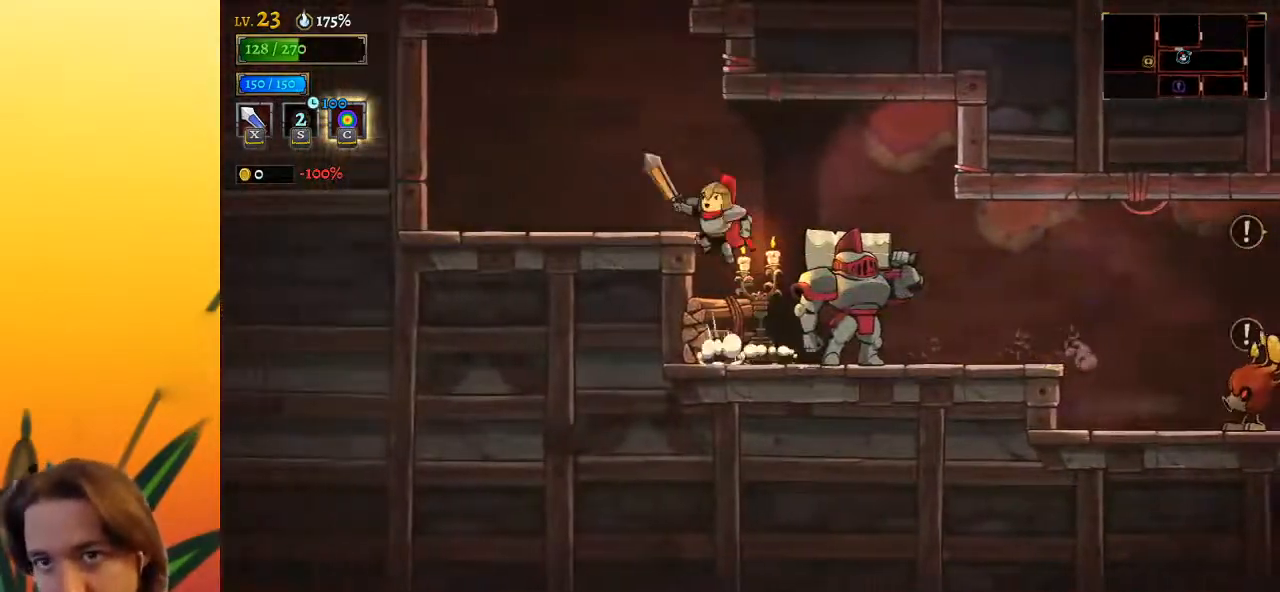
{"keys": ["z"], "events": [[267, "left", "up"], [267, "z", "up"], [367, "z", "down"]]}
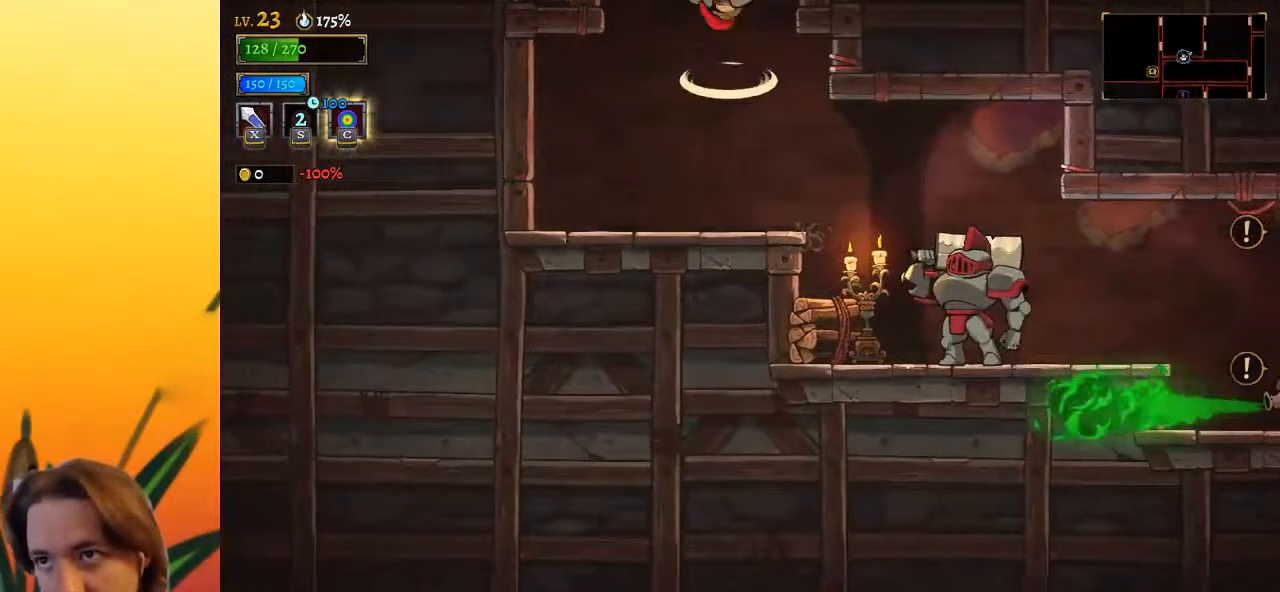
{"keys": ["left"], "events": [[283, "z", "up"], [467, "left", "down"]]}
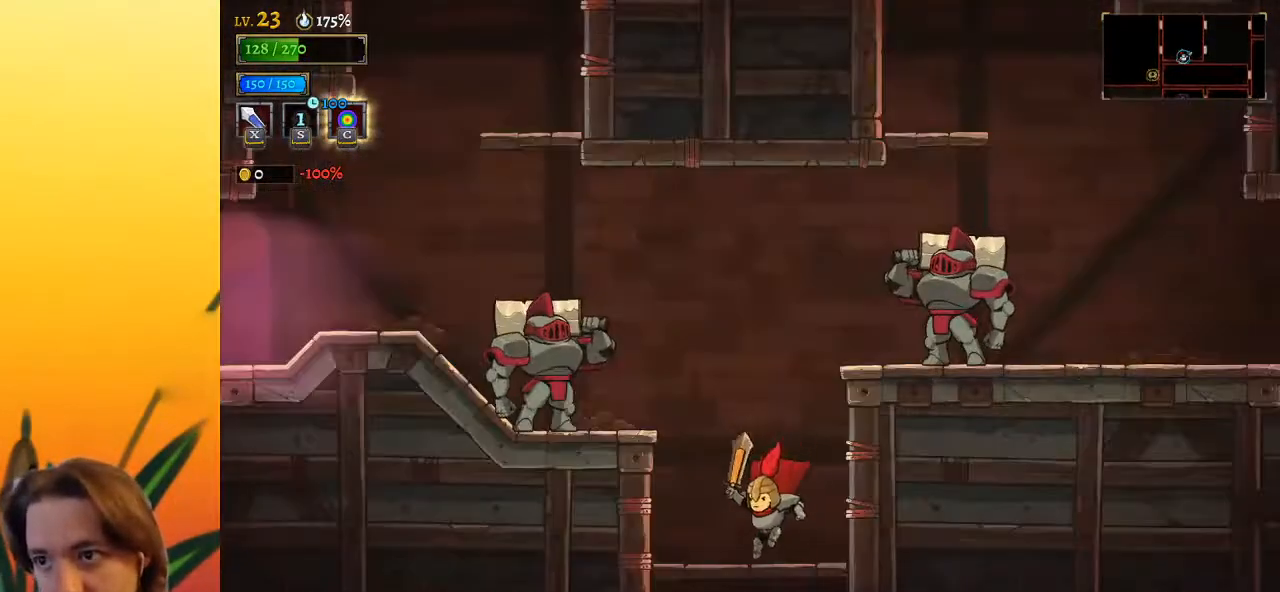
{"keys": ["left", "z"], "events": [[67, "left", "up"], [100, "z", "down"], [350, "left", "down"]]}
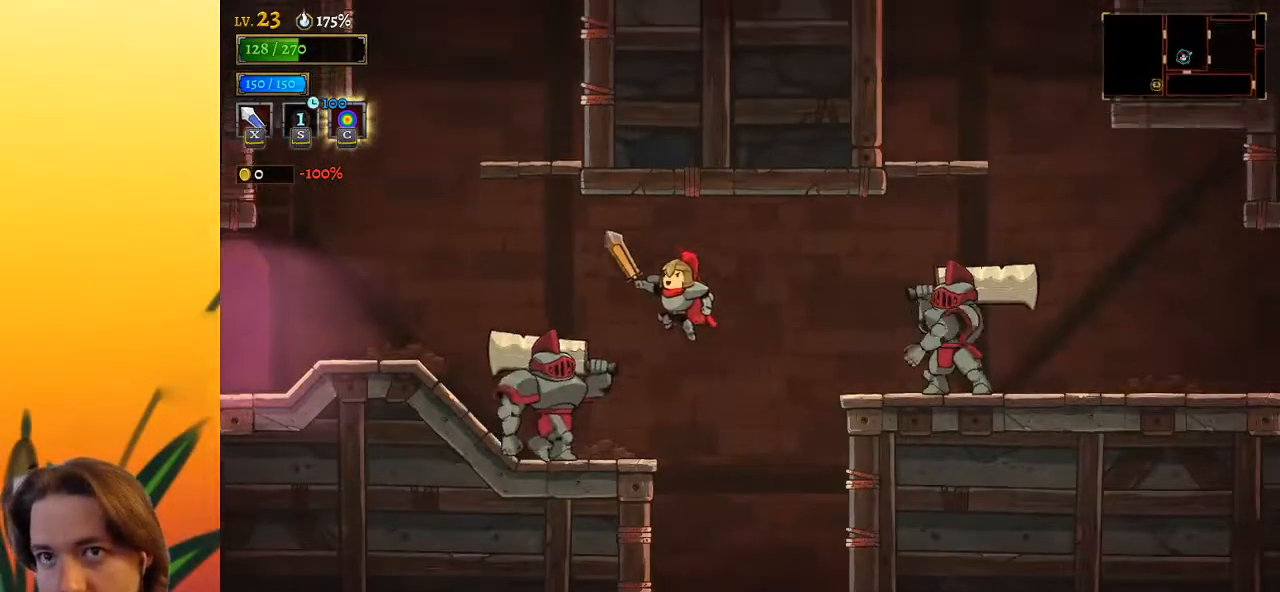
{"keys": ["left", "z"], "events": [[317, "z", "up"], [417, "z", "down"]]}
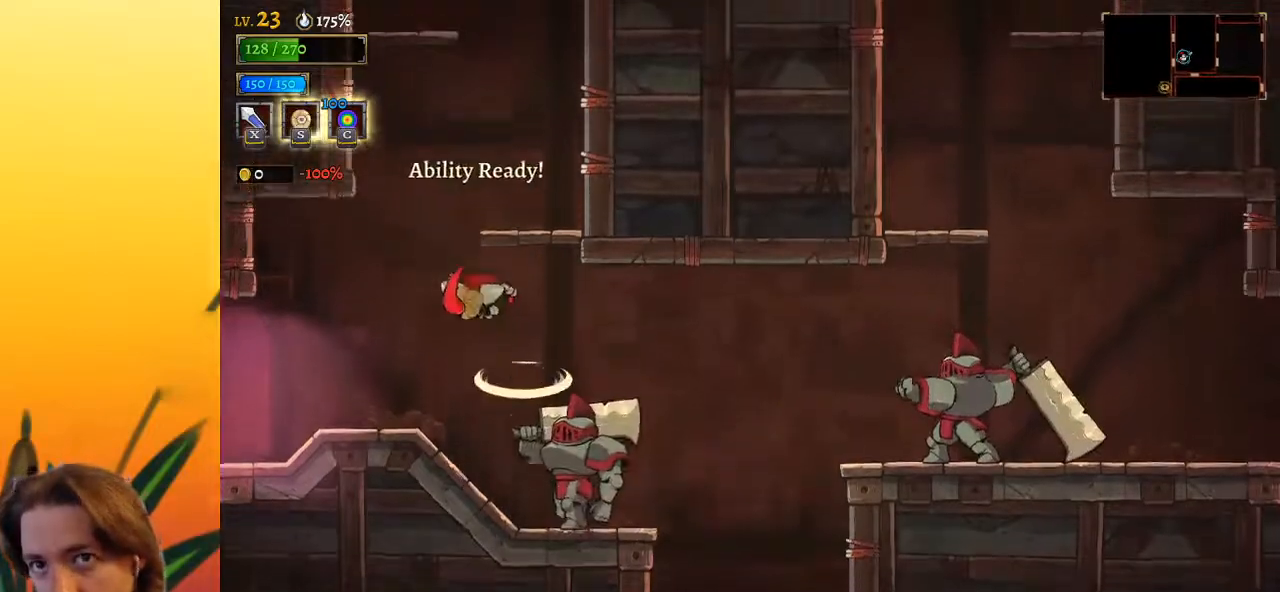
{"keys": ["left"], "events": [[150, "z", "up"]]}
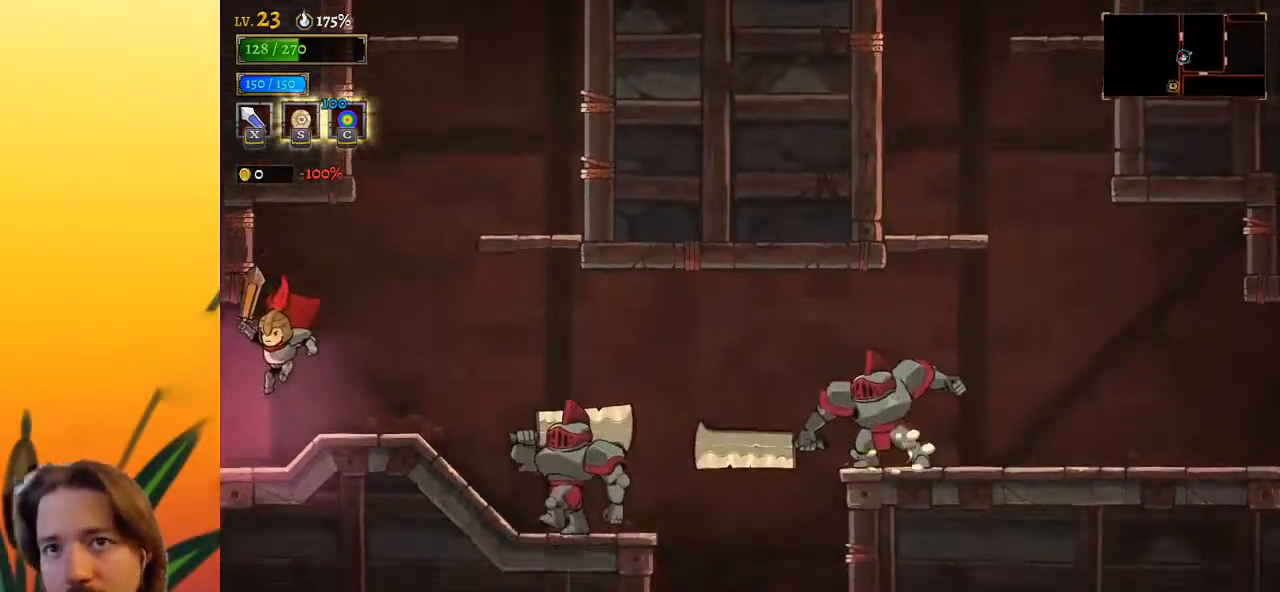
{"keys": [], "events": [[433, "left", "up"]]}
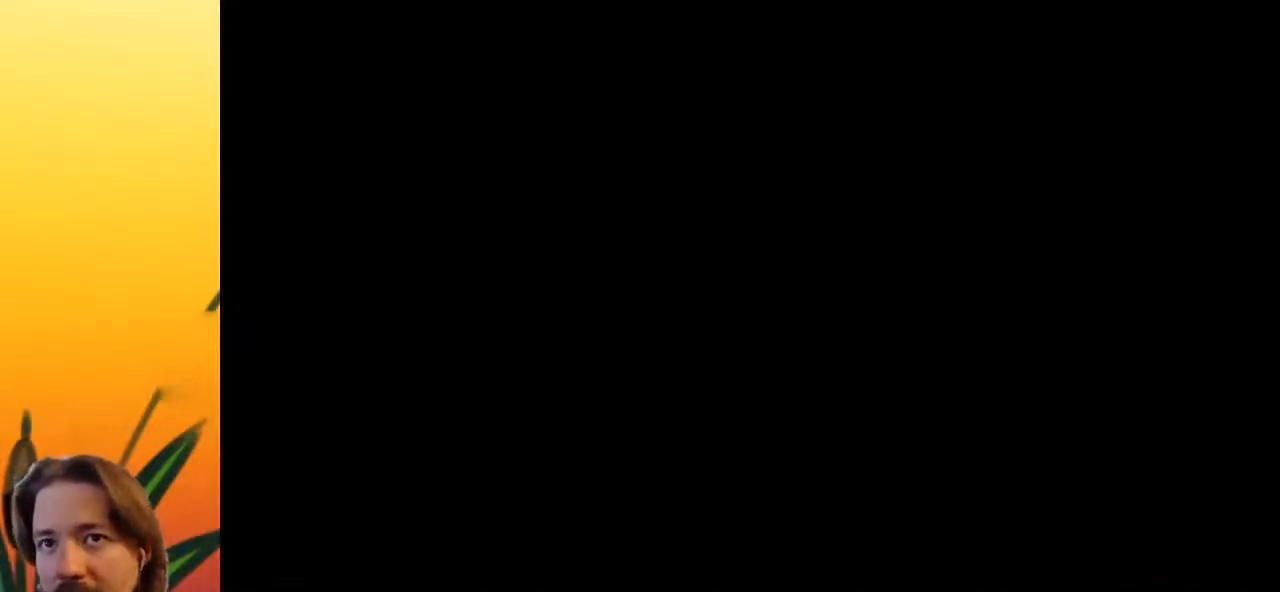
{"keys": [], "events": []}
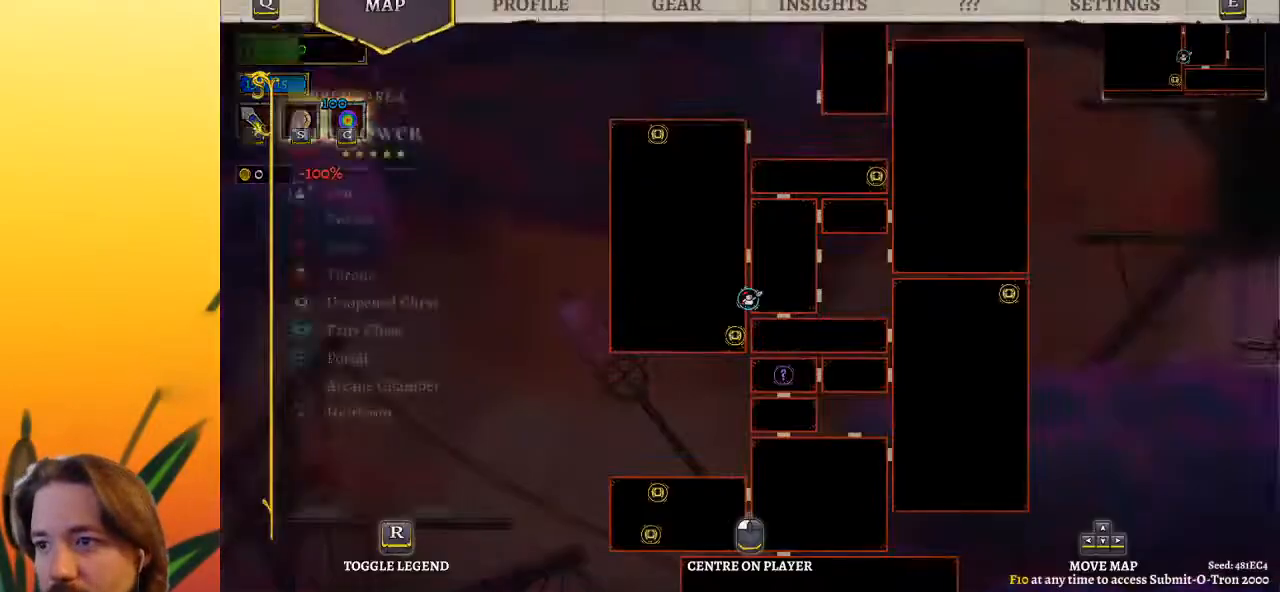
{"keys": [], "events": []}
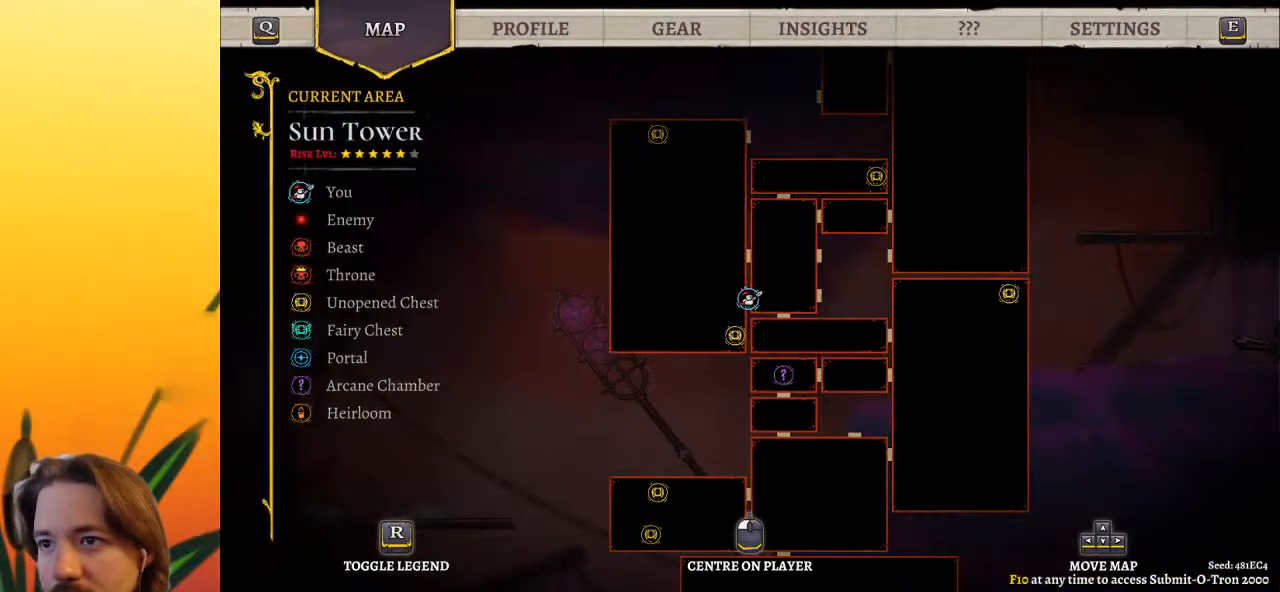
{"keys": ["left", "z"], "events": [[117, "left", "down"], [450, "z", "down"]]}